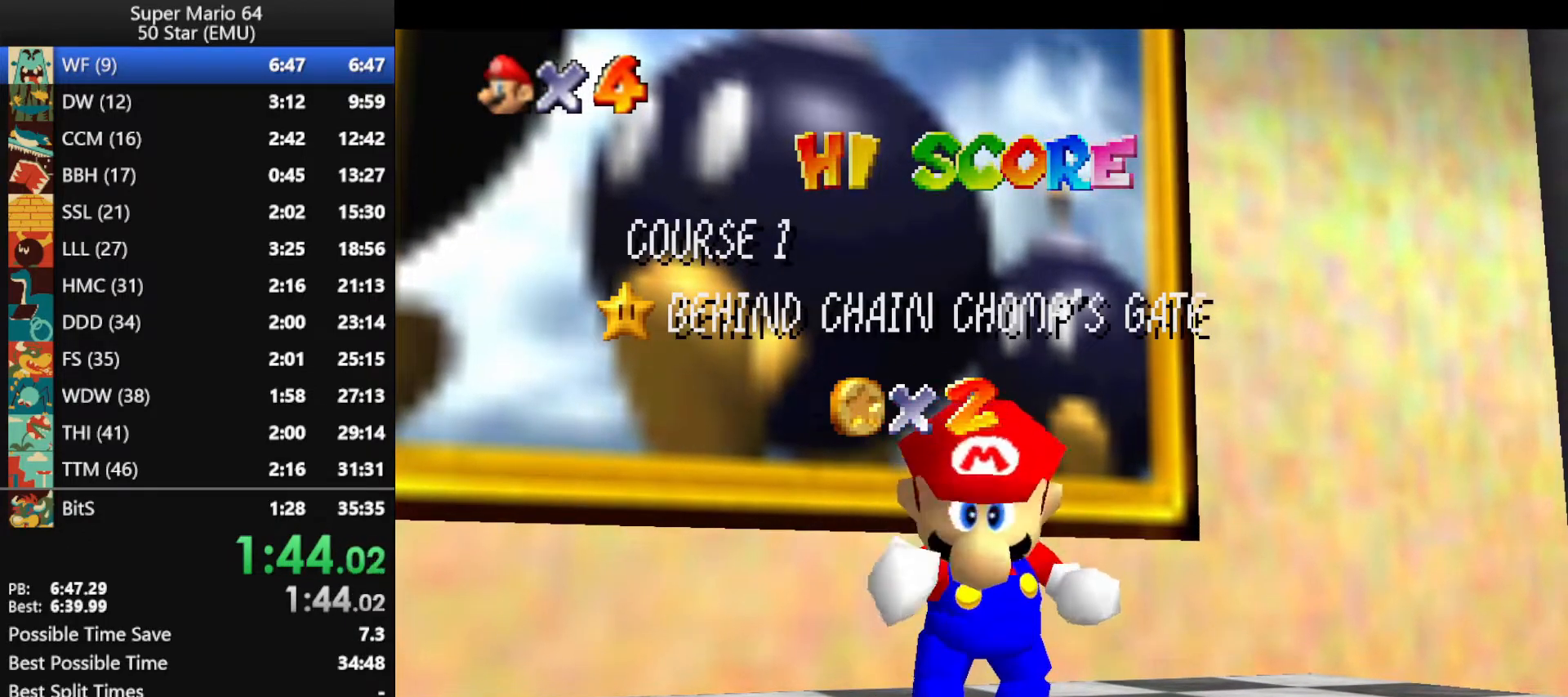
Gameplay with a controller (Nintendo layout); each line is a JSON object with the inputs held at the frame after it. "events" lists button and stick changes between this image and that frame as [ms after this image, input, new state], when the widget could be followed in between. Not read: L1 L3 R3 X Y.
{"buttons": [], "left_stick": "down", "events": [[433, "left_stick", "down"]]}
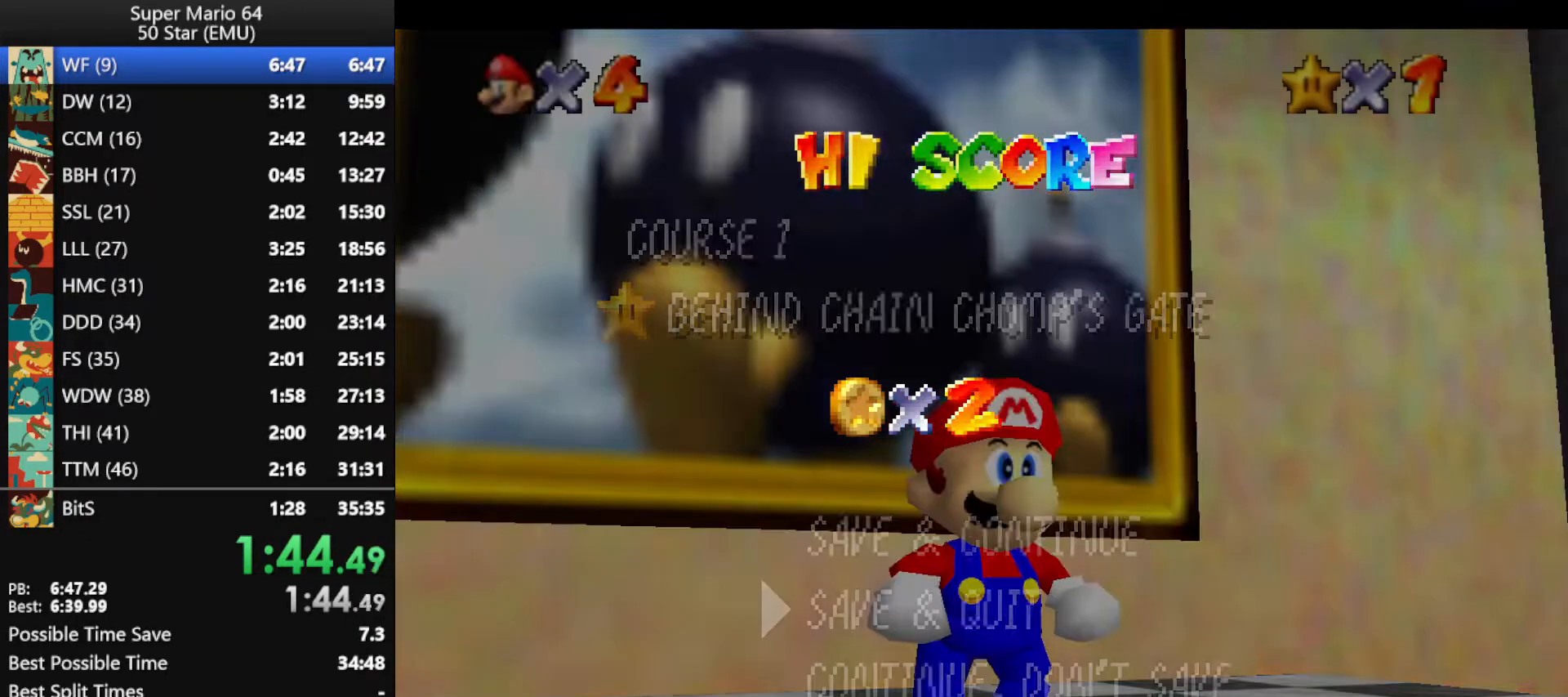
{"buttons": [], "left_stick": "center", "events": [[67, "left_stick", "center"], [167, "left_stick", "down"], [267, "A", "down"], [267, "left_stick", "center"], [367, "A", "up"]]}
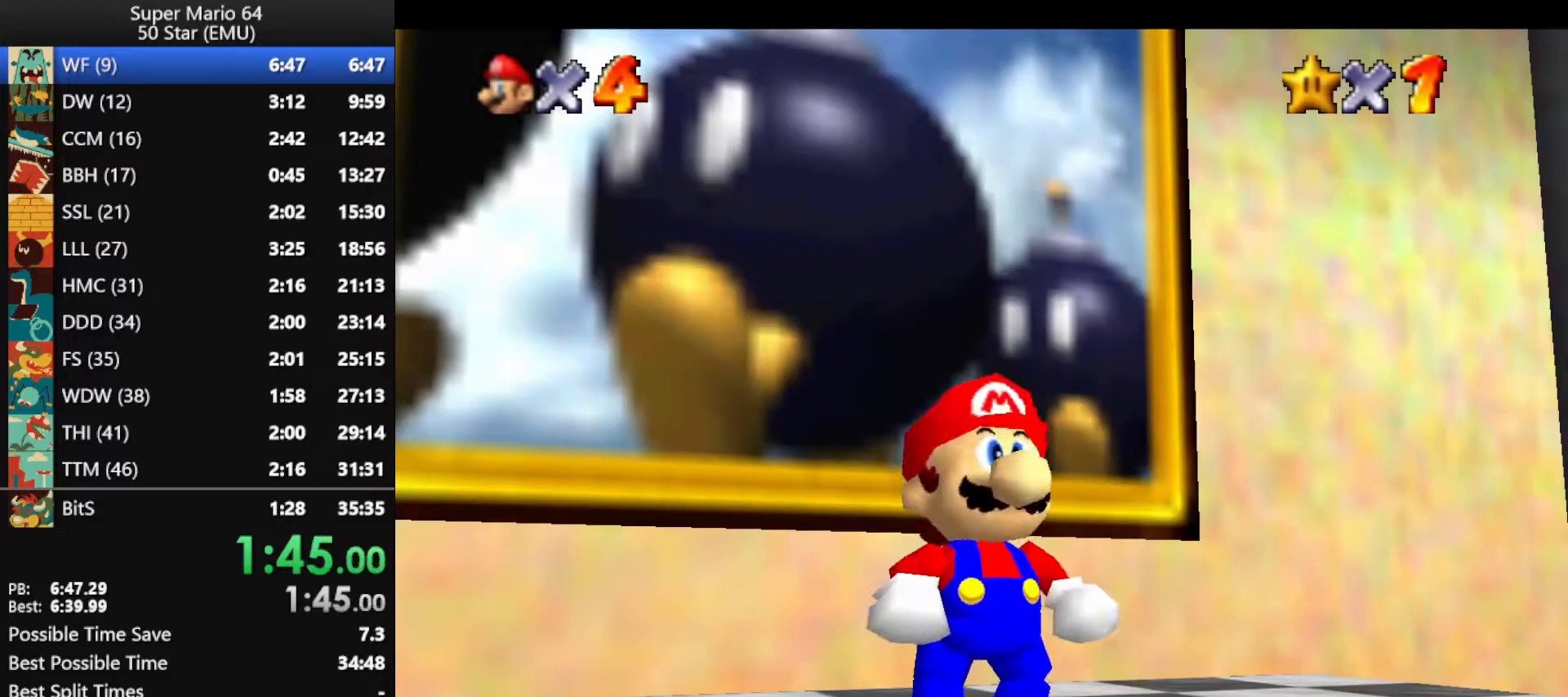
{"buttons": [], "left_stick": "down-right", "events": [[167, "left_stick", "down-right"], [267, "A", "down"], [267, "B", "down"], [333, "A", "up"], [333, "B", "up"], [400, "A", "down"], [400, "B", "down"], [500, "A", "up"], [500, "B", "up"]]}
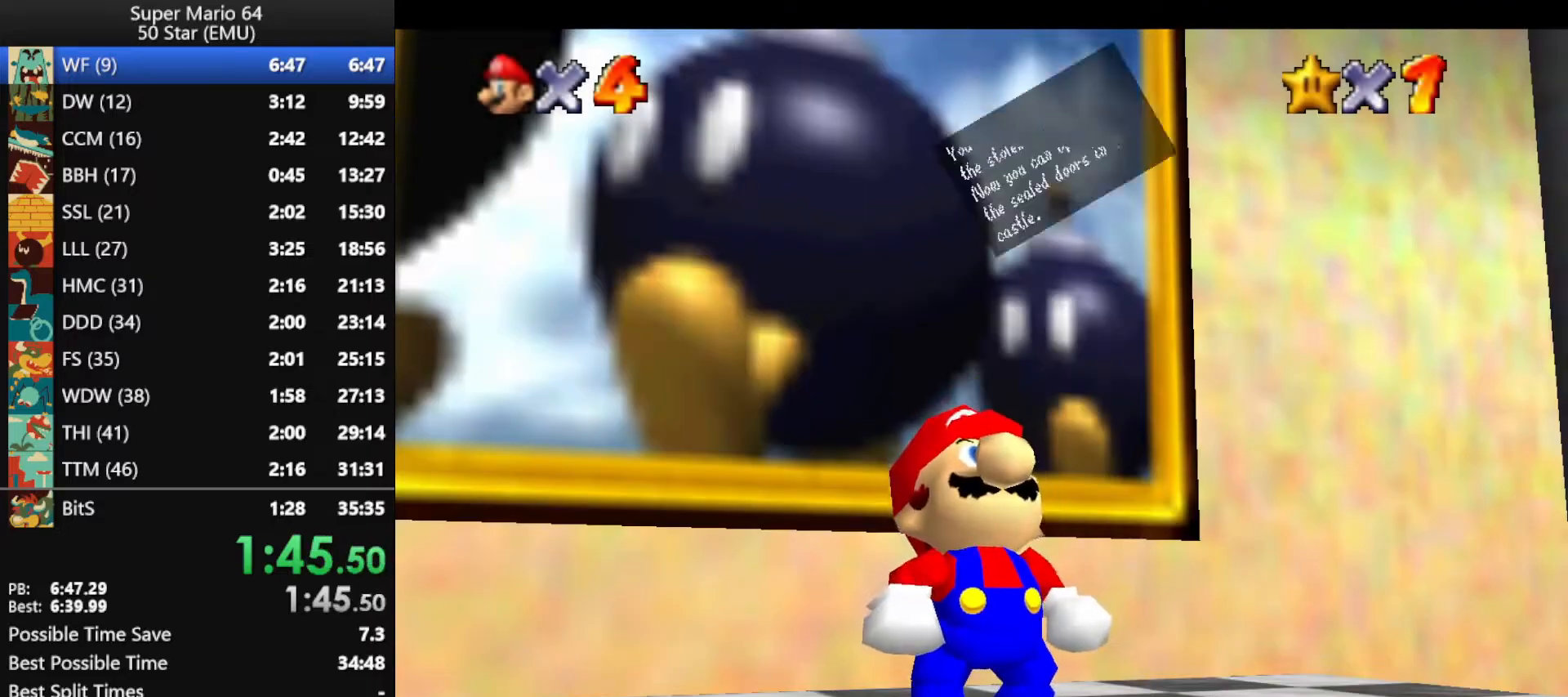
{"buttons": ["A"], "left_stick": "down-right", "events": [[100, "A", "down"], [100, "B", "down"], [167, "A", "up"], [167, "B", "up"], [233, "A", "down"], [233, "B", "down"], [300, "B", "up"], [333, "A", "up"], [400, "A", "down"], [400, "B", "down"], [500, "B", "up"]]}
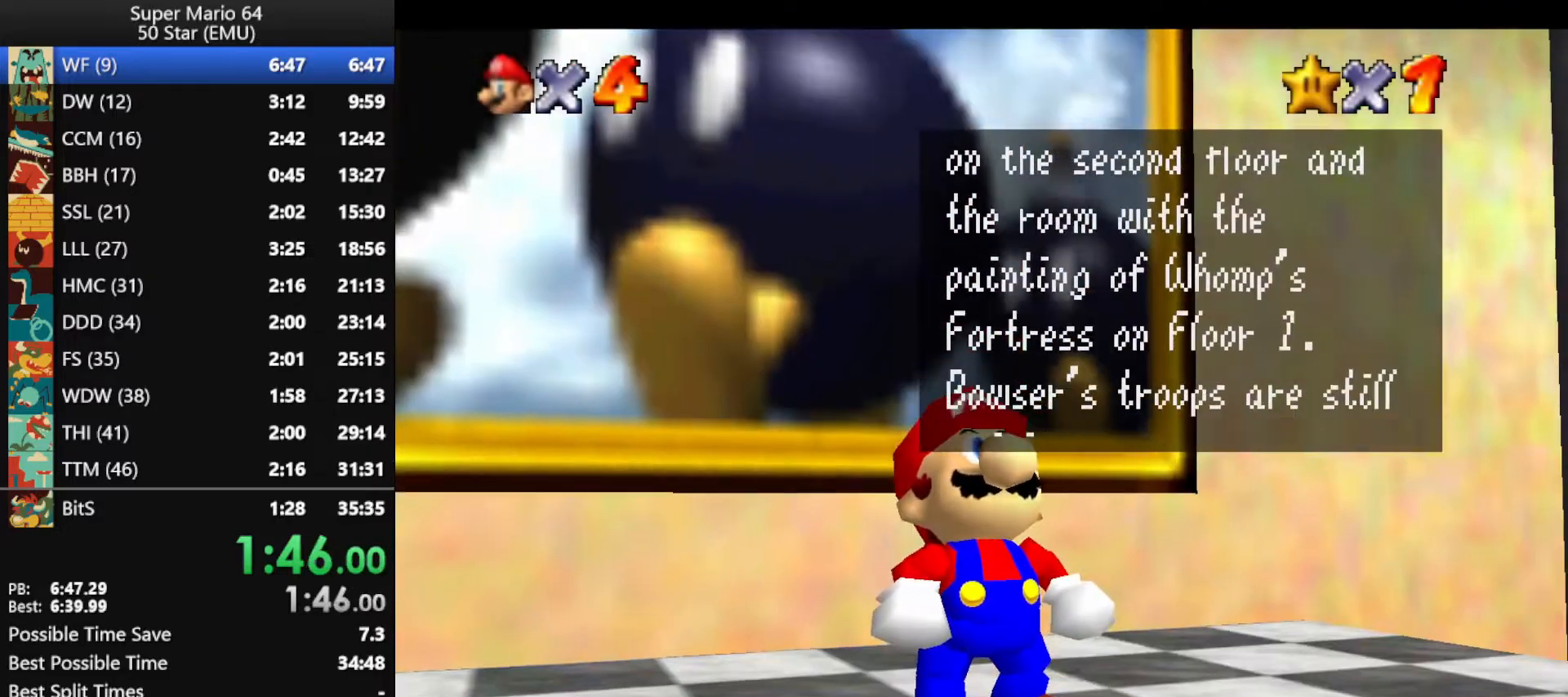
{"buttons": [], "left_stick": "down-right", "events": [[33, "A", "up"], [67, "A", "down"], [67, "B", "down"], [133, "A", "up"], [133, "B", "up"], [200, "A", "down"], [233, "B", "down"], [267, "B", "up"], [300, "A", "up"], [400, "A", "down"], [400, "B", "down"], [433, "A", "up"], [433, "B", "up"]]}
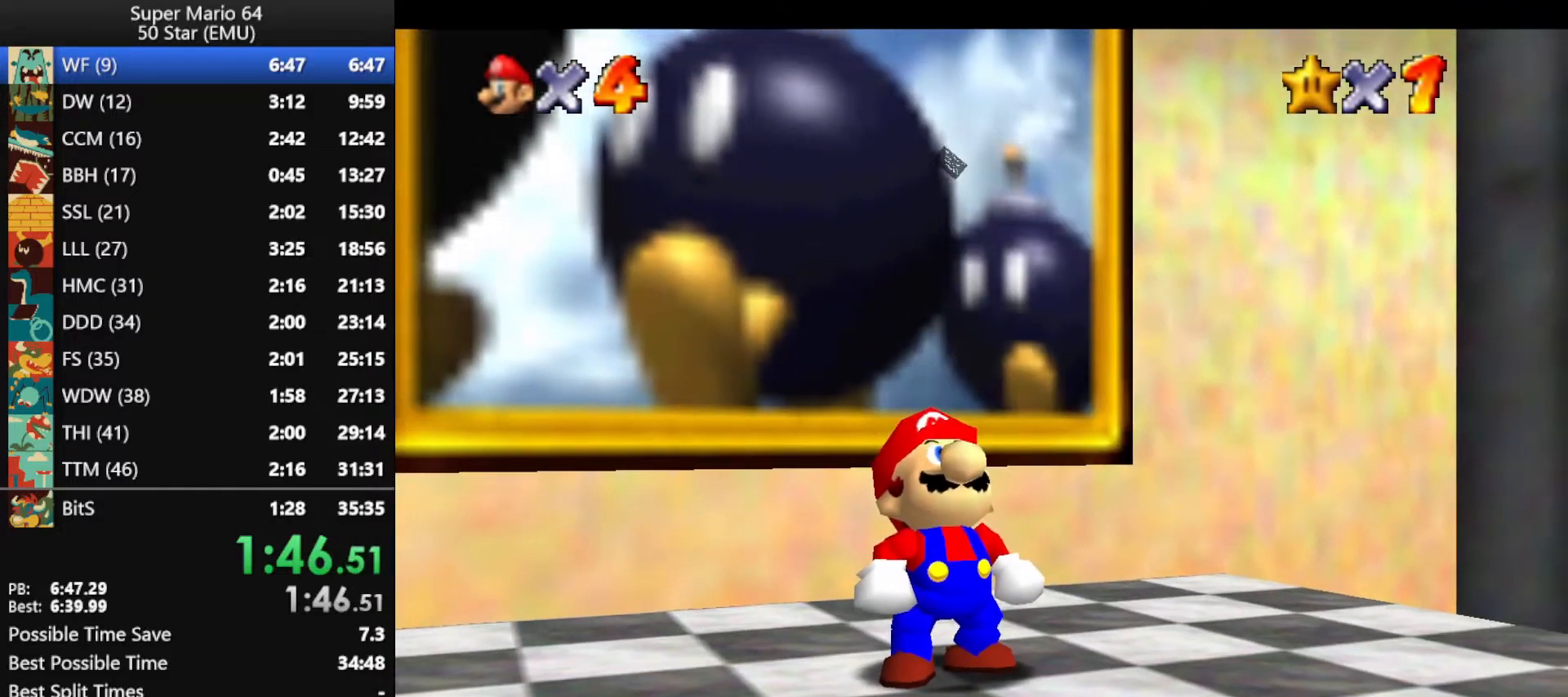
{"buttons": [], "left_stick": "down-right", "events": [[33, "A", "down"], [33, "B", "down"], [100, "A", "up"], [100, "B", "up"]]}
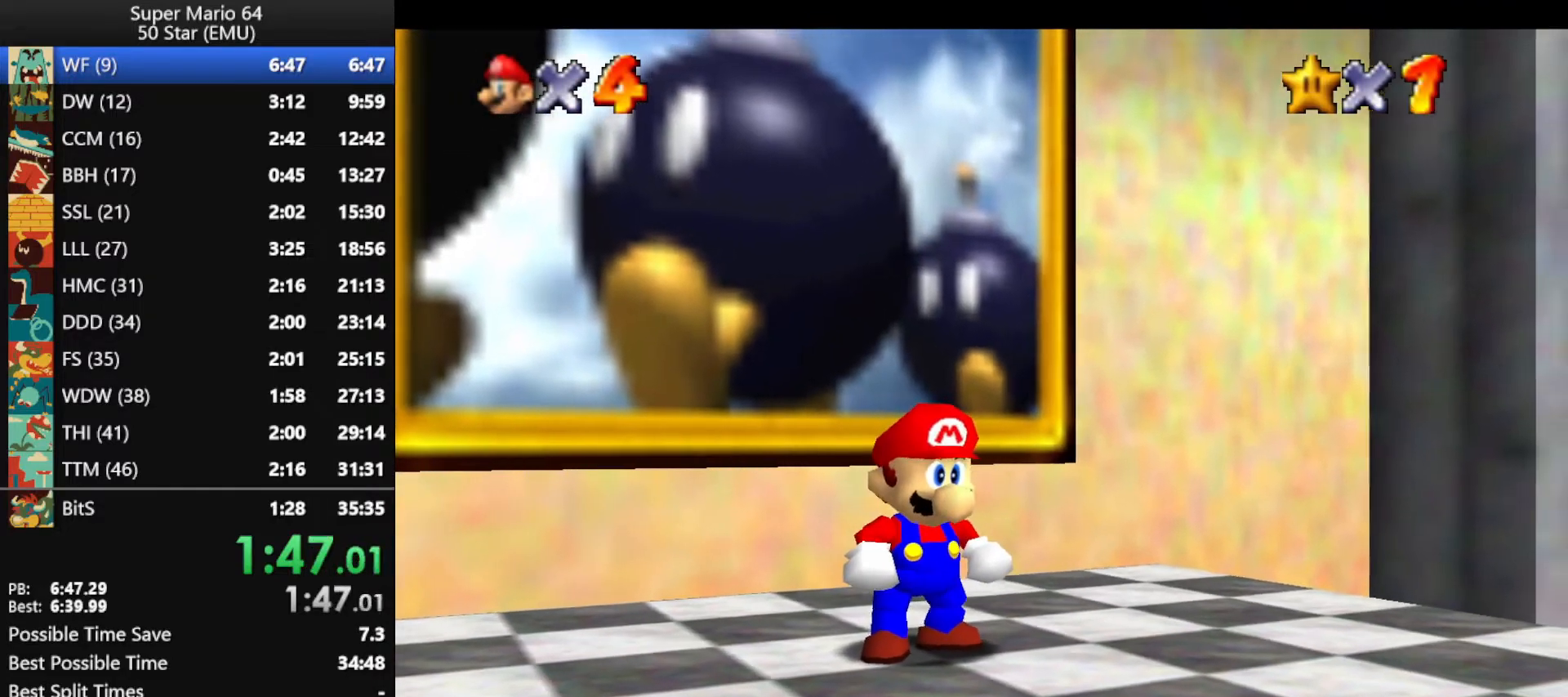
{"buttons": ["A", "Z"], "left_stick": "down-right", "events": [[200, "Z", "down"], [267, "A", "down"]]}
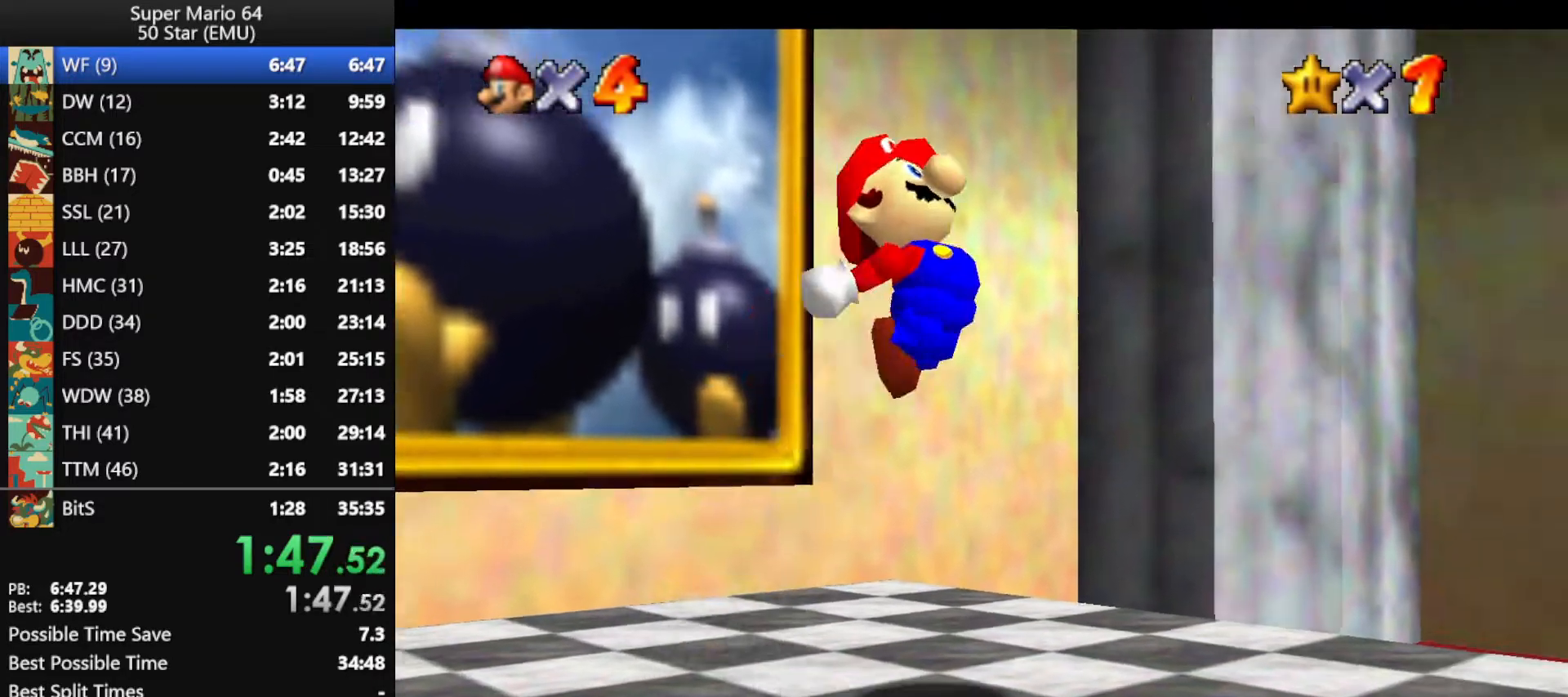
{"buttons": ["A"], "left_stick": "right", "events": [[100, "left_stick", "right"], [500, "Z", "up"]]}
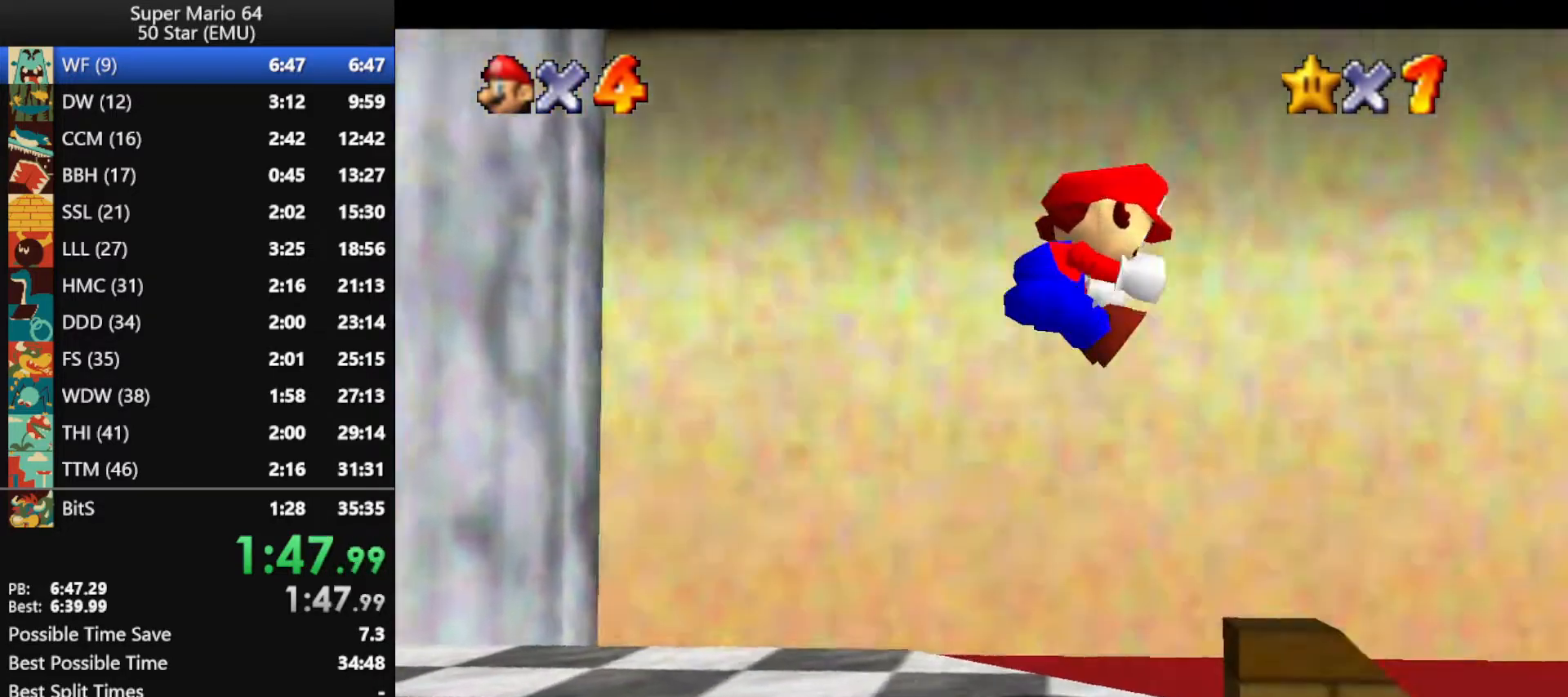
{"buttons": [], "left_stick": "up-right", "events": [[67, "A", "up"], [100, "left_stick", "up-right"]]}
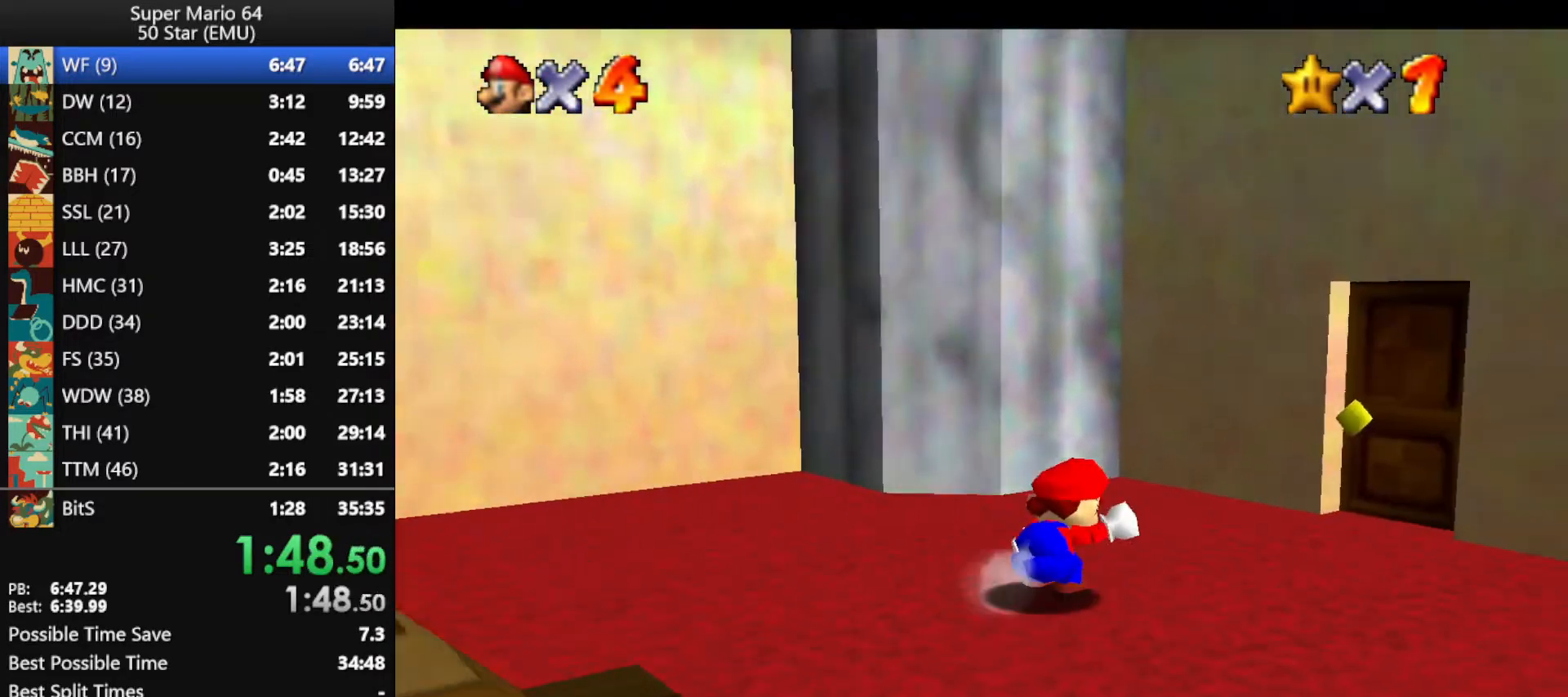
{"buttons": [], "left_stick": "up-right", "events": []}
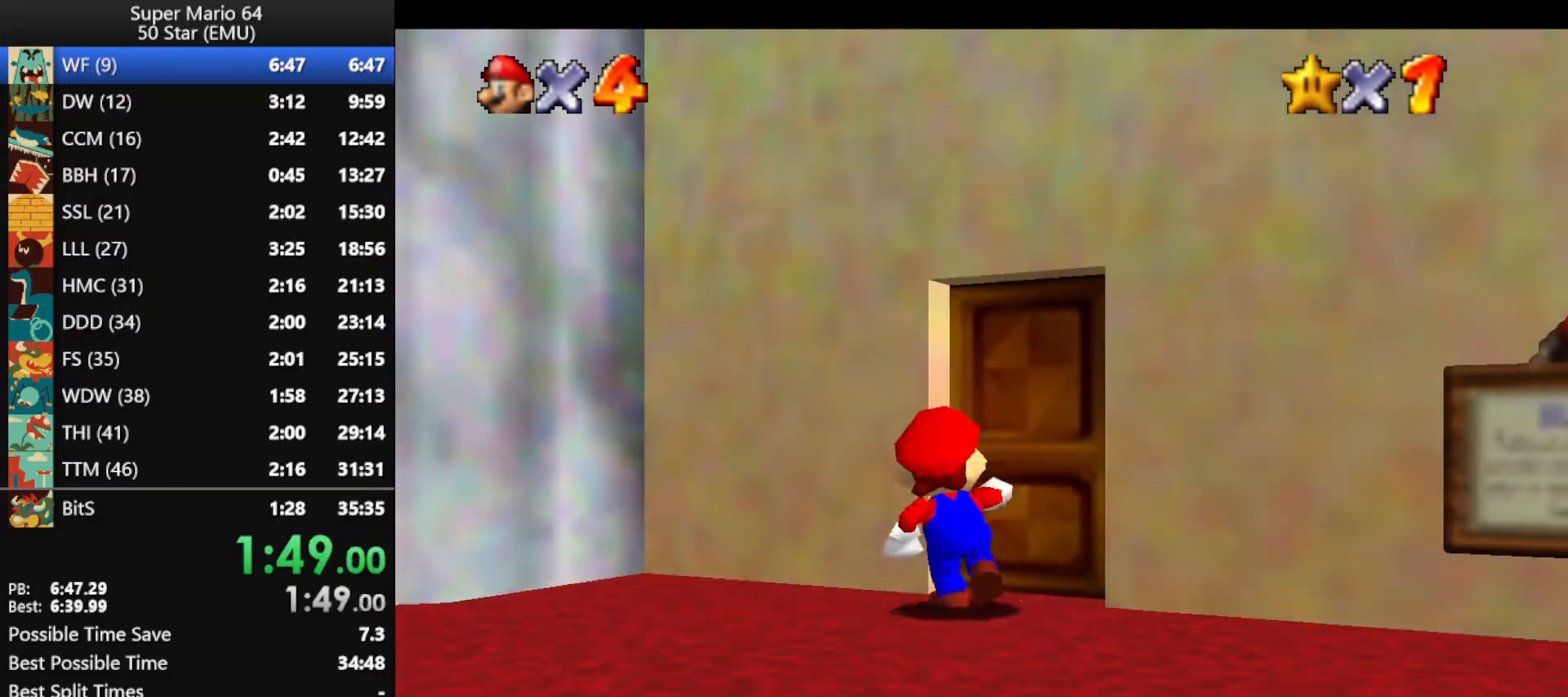
{"buttons": [], "left_stick": "up", "events": [[133, "left_stick", "center"], [433, "left_stick", "up"]]}
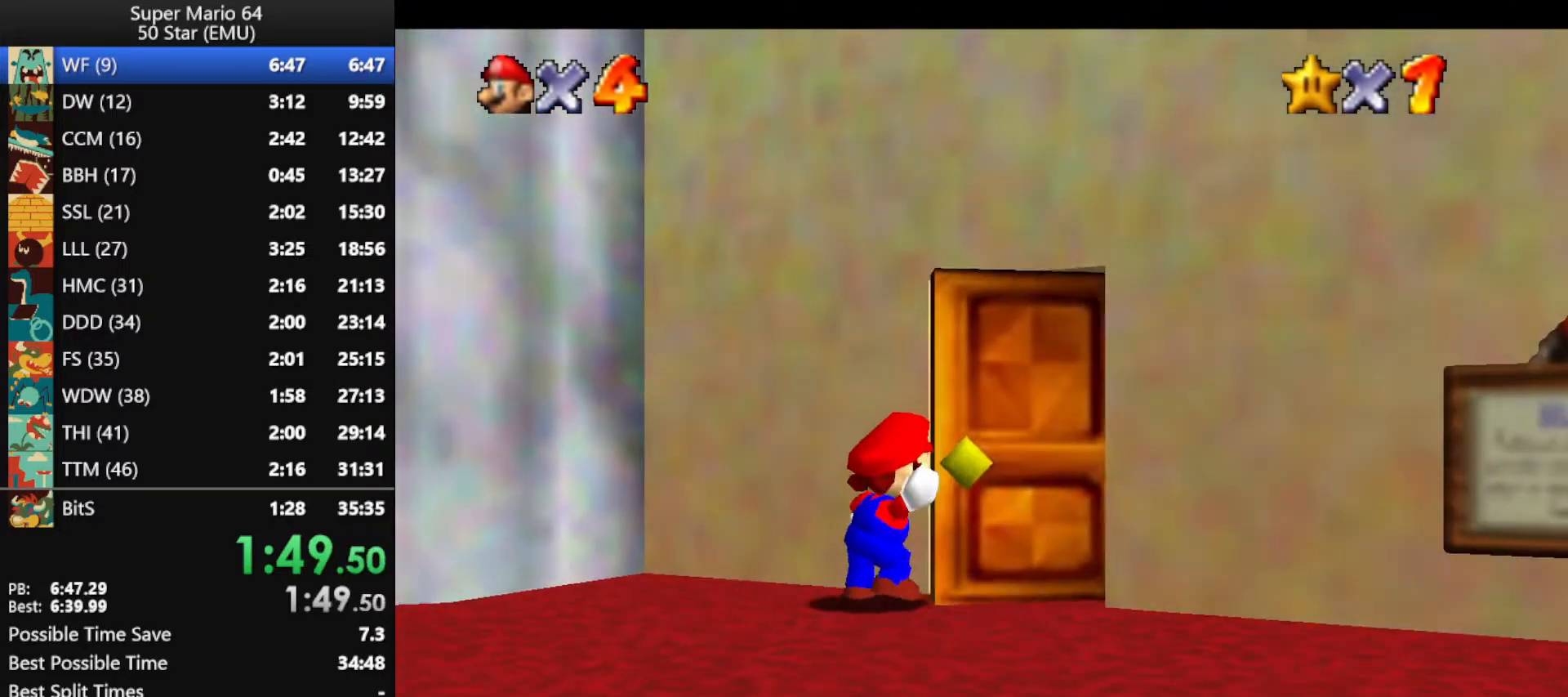
{"buttons": [], "left_stick": "up-right", "events": [[100, "left_stick", "up-right"]]}
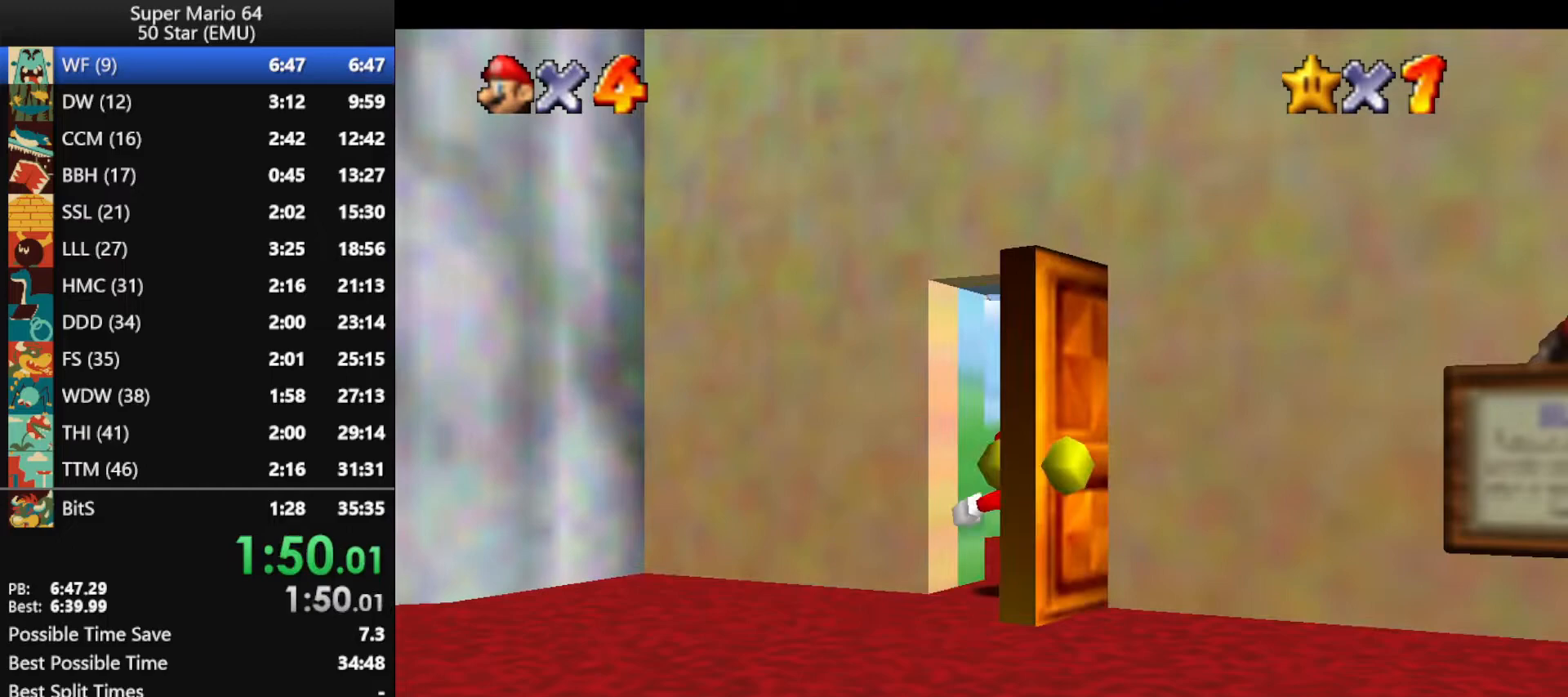
{"buttons": [], "left_stick": "up-right", "events": []}
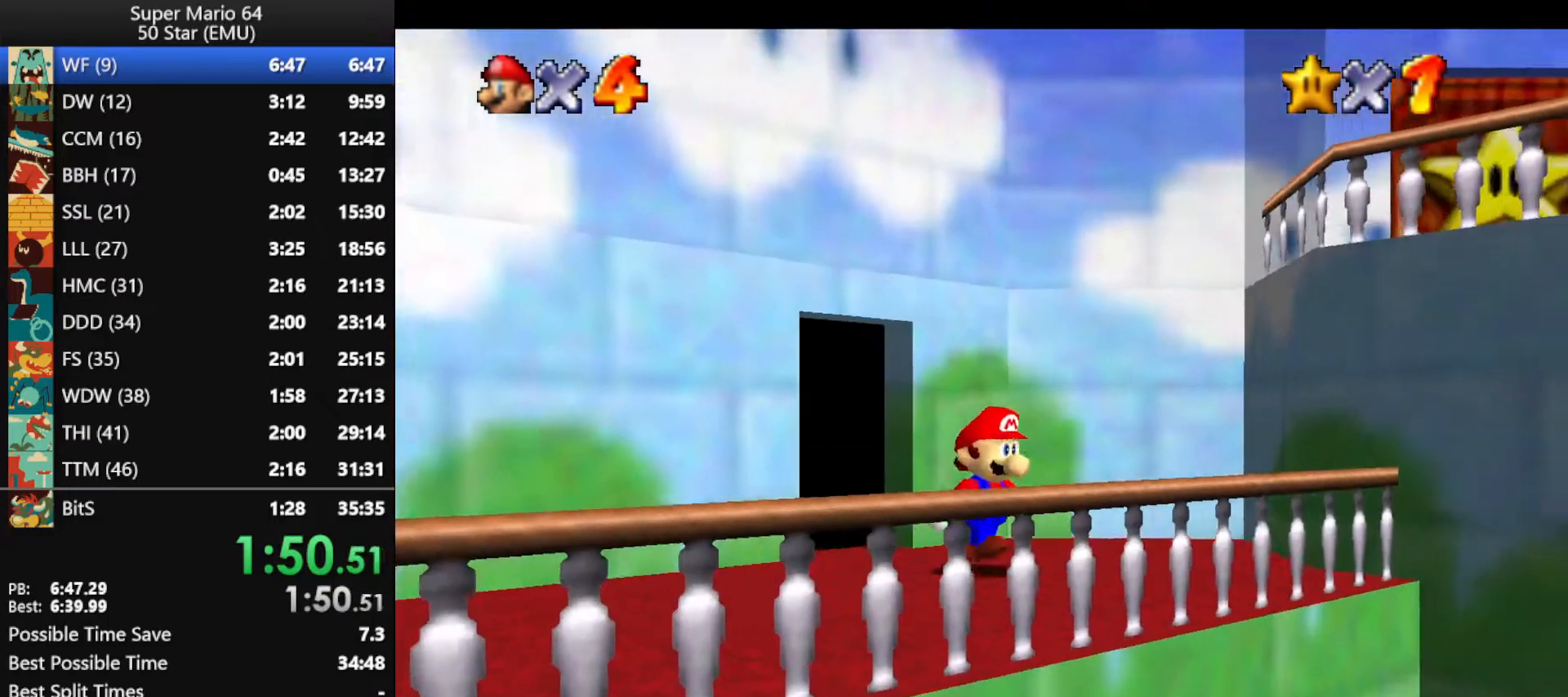
{"buttons": [], "left_stick": "up-right", "events": []}
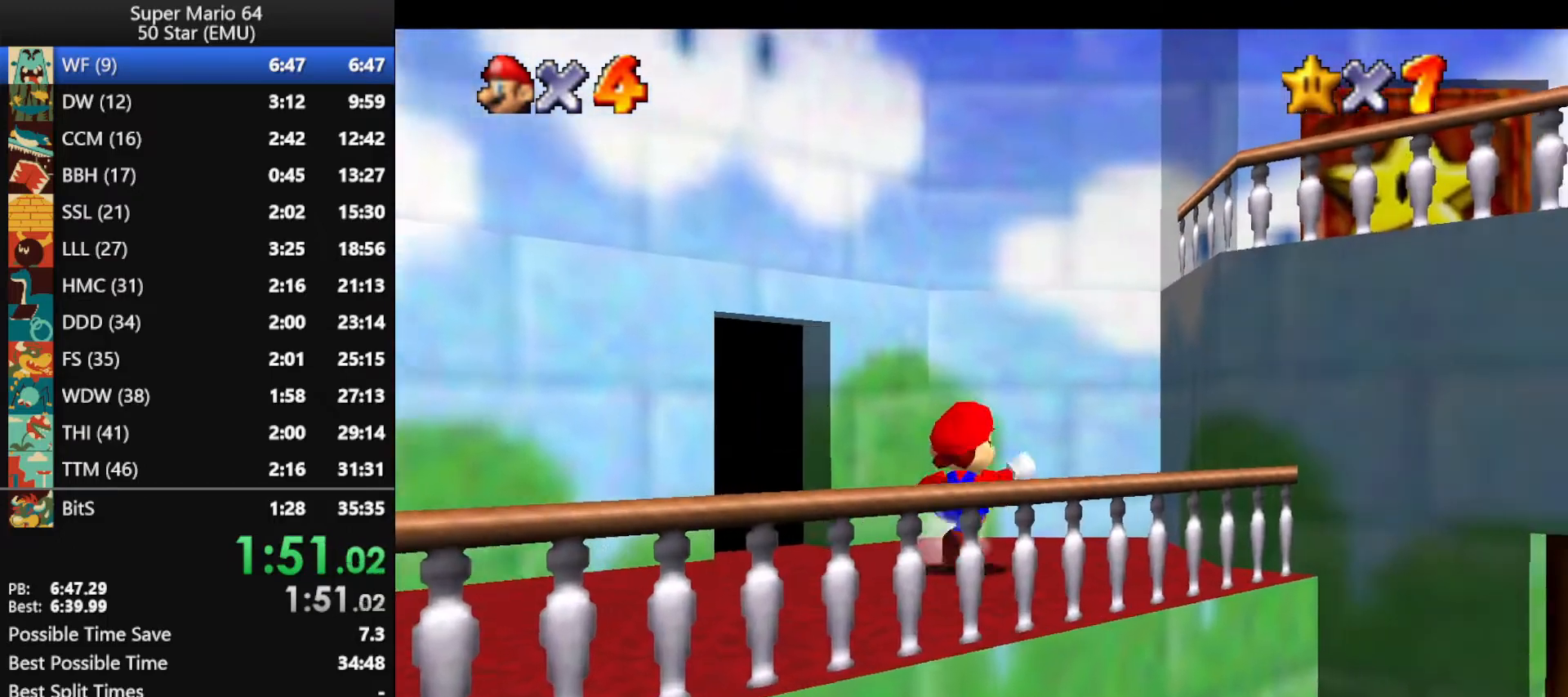
{"buttons": [], "left_stick": "up", "events": [[33, "Z", "down"], [133, "A", "down"], [300, "Z", "up"], [300, "left_stick", "up"], [433, "A", "up"]]}
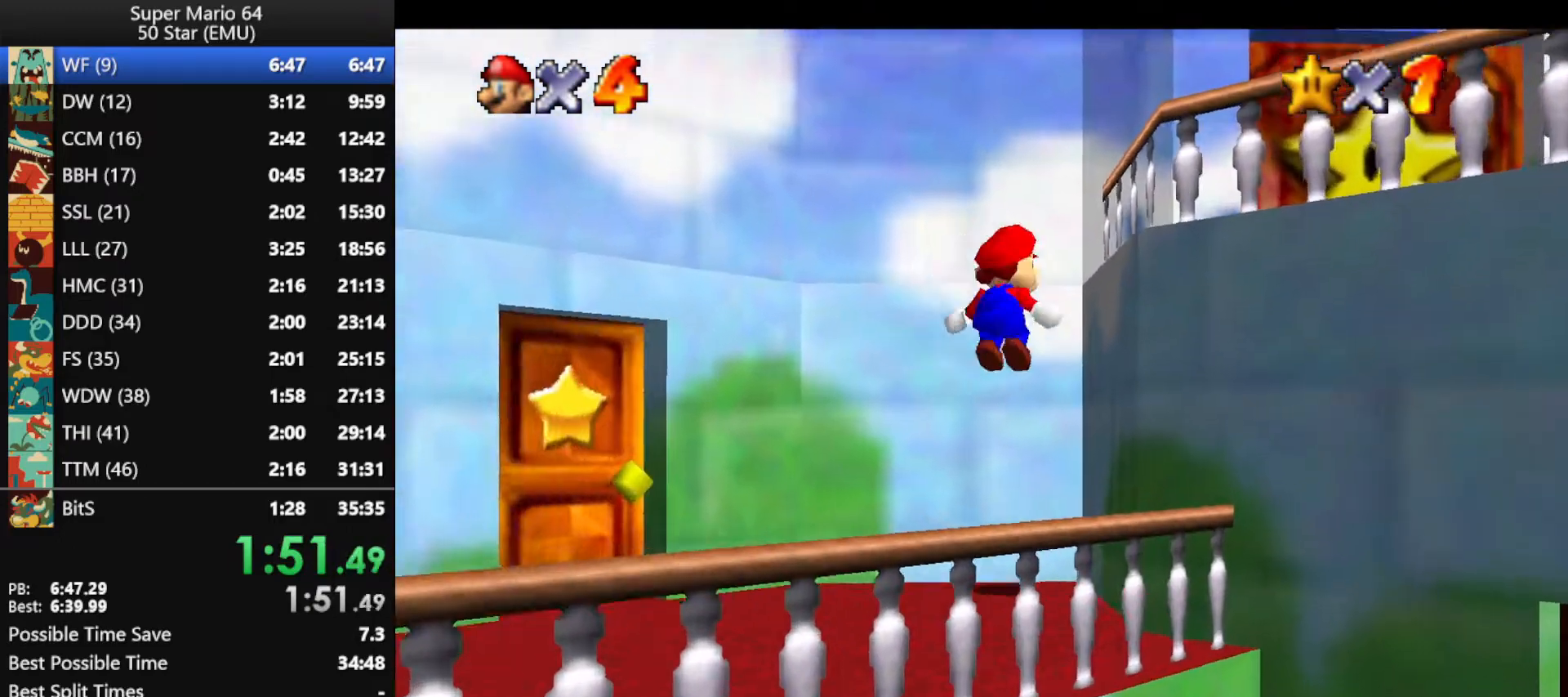
{"buttons": ["A", "B"], "left_stick": "down-right", "events": [[100, "A", "down"], [133, "left_stick", "down-right"], [267, "B", "down"]]}
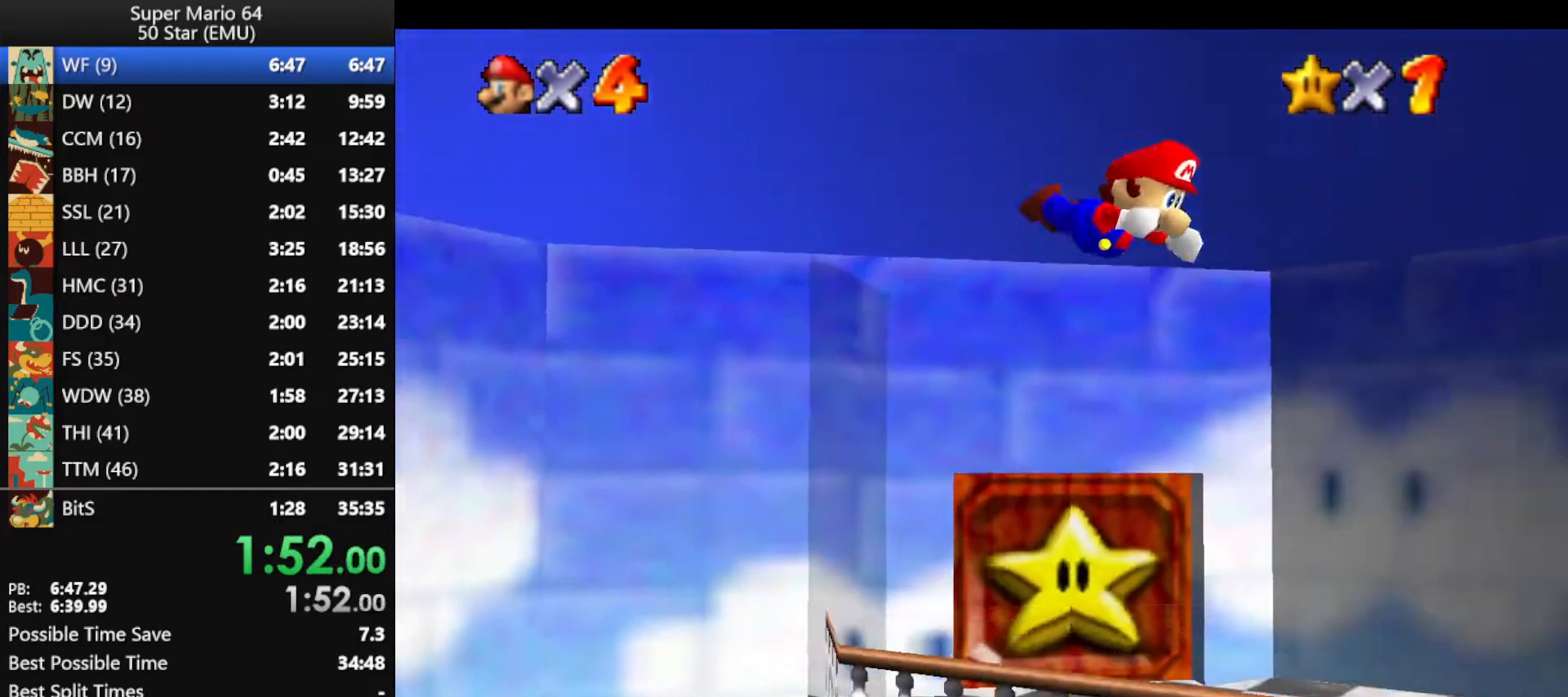
{"buttons": [], "left_stick": "down-right", "events": [[133, "A", "up"], [133, "B", "up"]]}
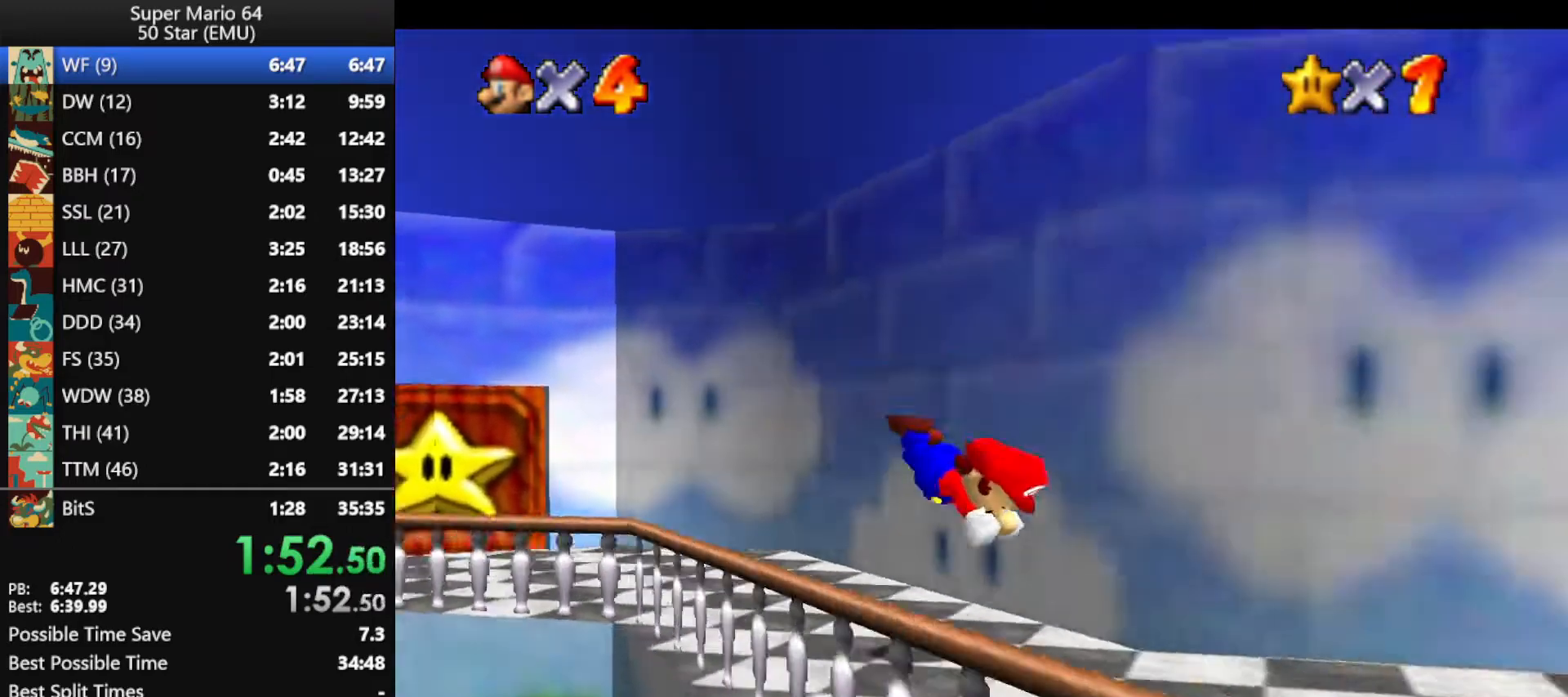
{"buttons": [], "left_stick": "right", "events": [[100, "A", "down"], [100, "B", "down"], [267, "B", "up"], [333, "A", "up"], [500, "left_stick", "right"]]}
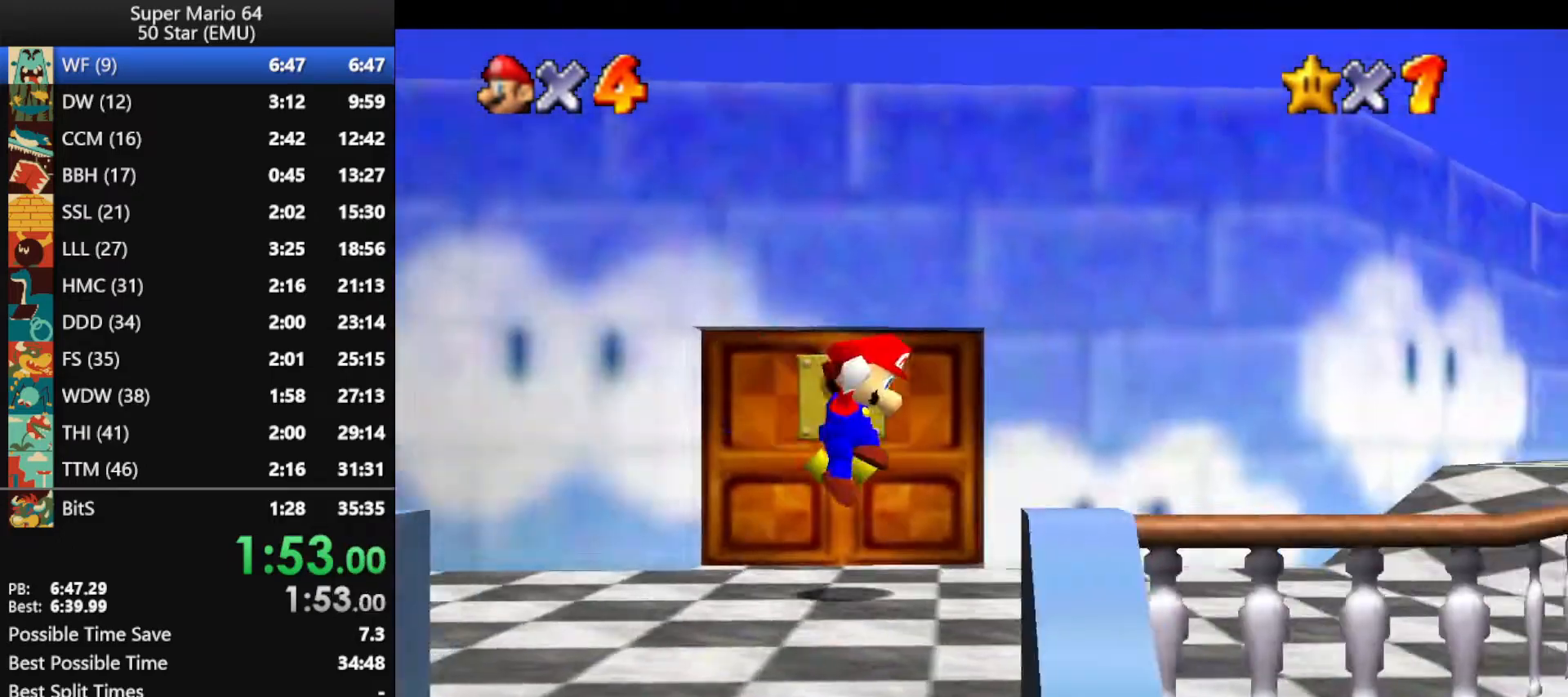
{"buttons": [], "left_stick": "right", "events": [[200, "left_stick", "up-right"], [367, "B", "down"], [433, "B", "up"], [467, "left_stick", "right"]]}
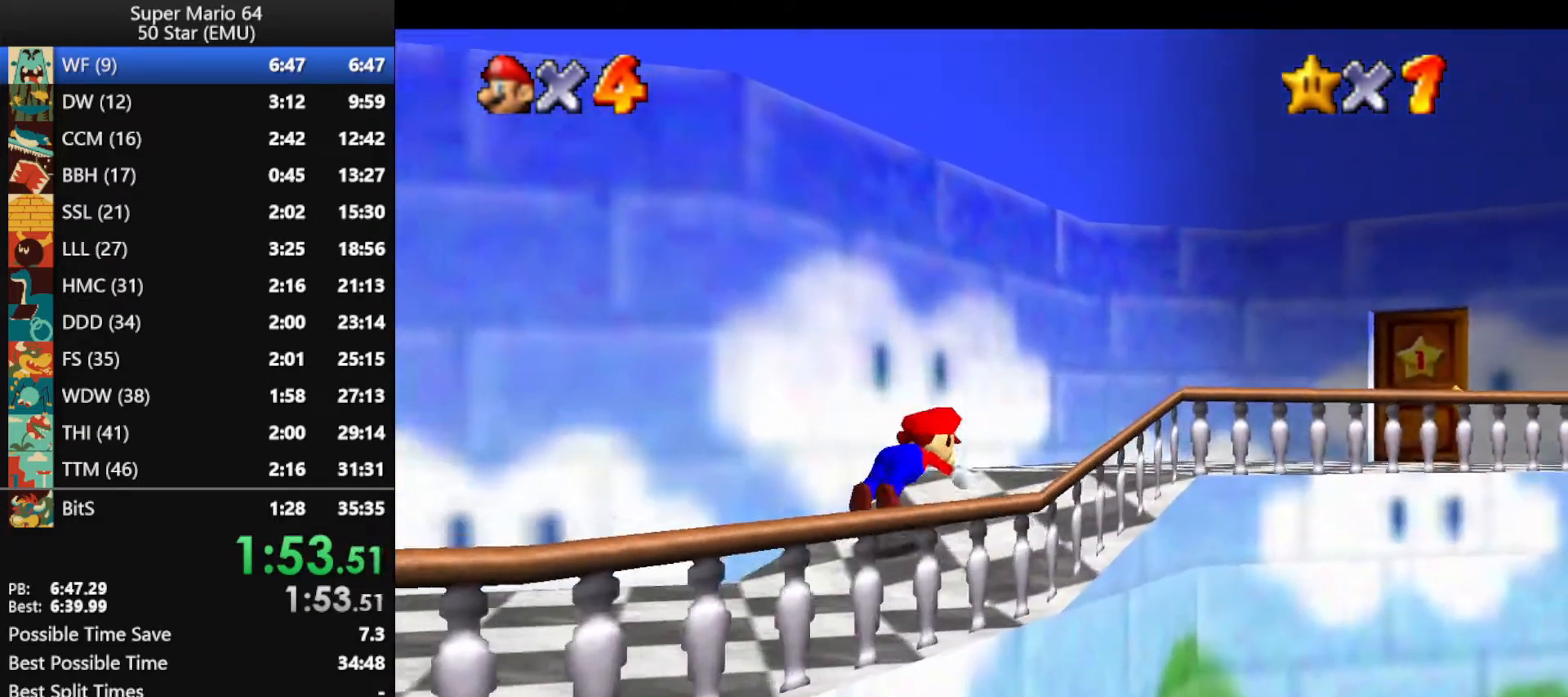
{"buttons": [], "left_stick": "up-right", "events": [[167, "A", "down"], [167, "B", "down"], [200, "B", "up"], [233, "A", "up"], [367, "left_stick", "up-right"]]}
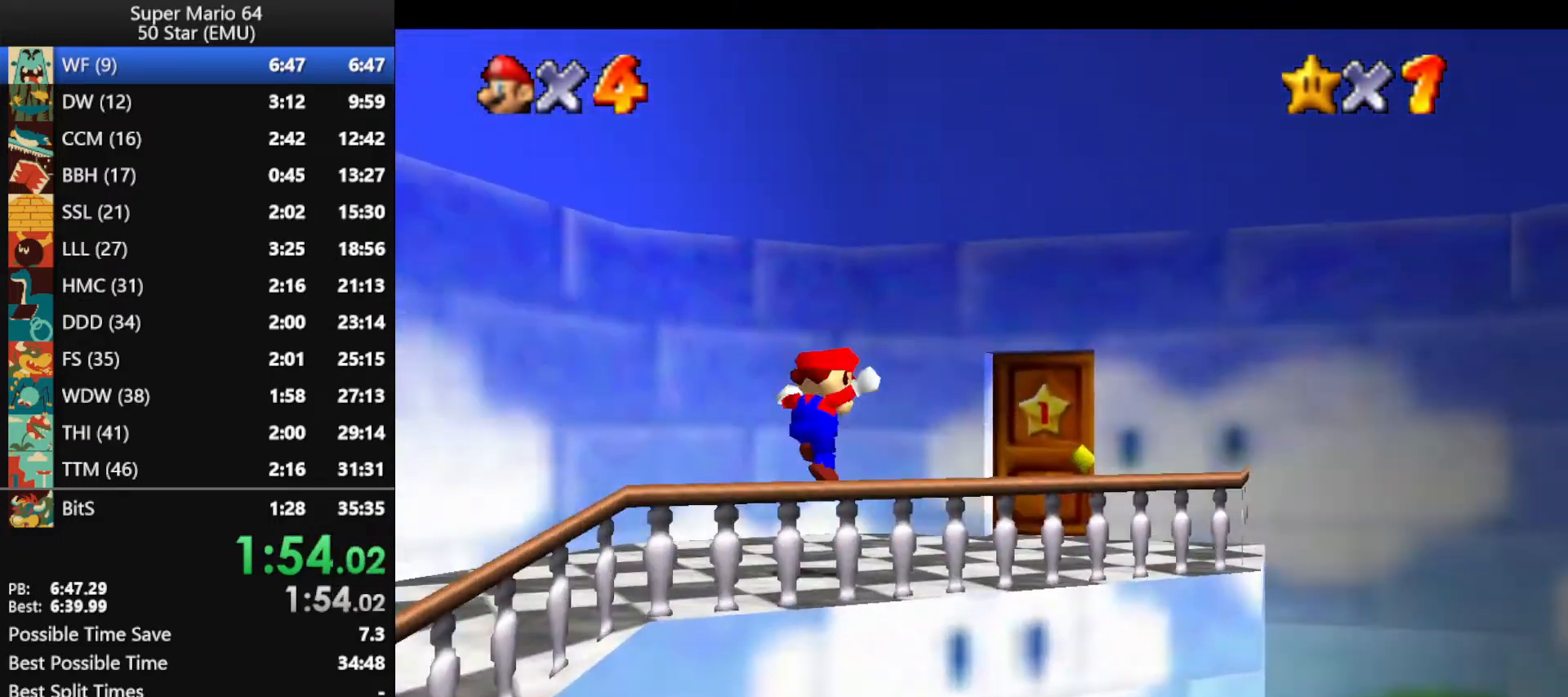
{"buttons": ["R1"], "left_stick": "up-right", "events": [[500, "R1", "down"]]}
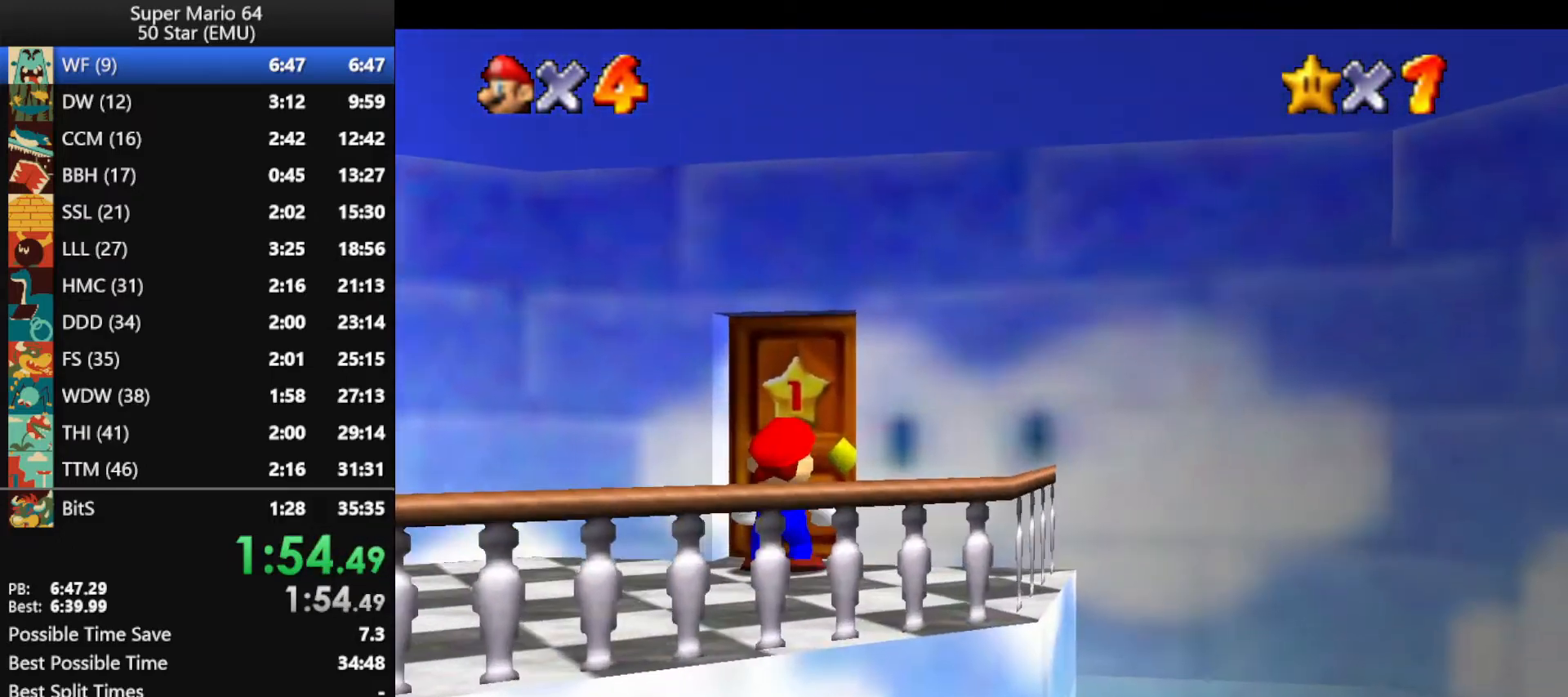
{"buttons": [], "left_stick": "center", "events": [[67, "left_stick", "up"], [100, "R1", "up"], [167, "left_stick", "center"]]}
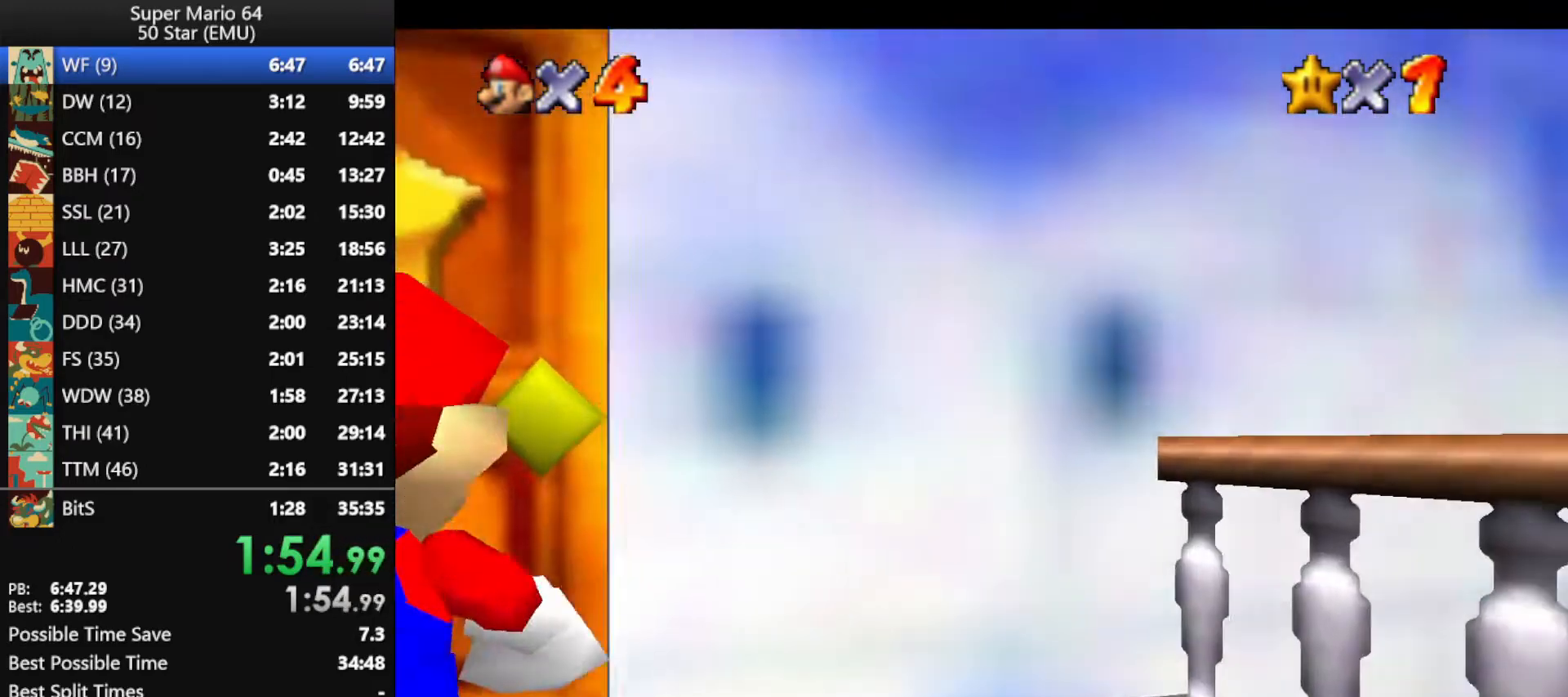
{"buttons": [], "left_stick": "center", "events": []}
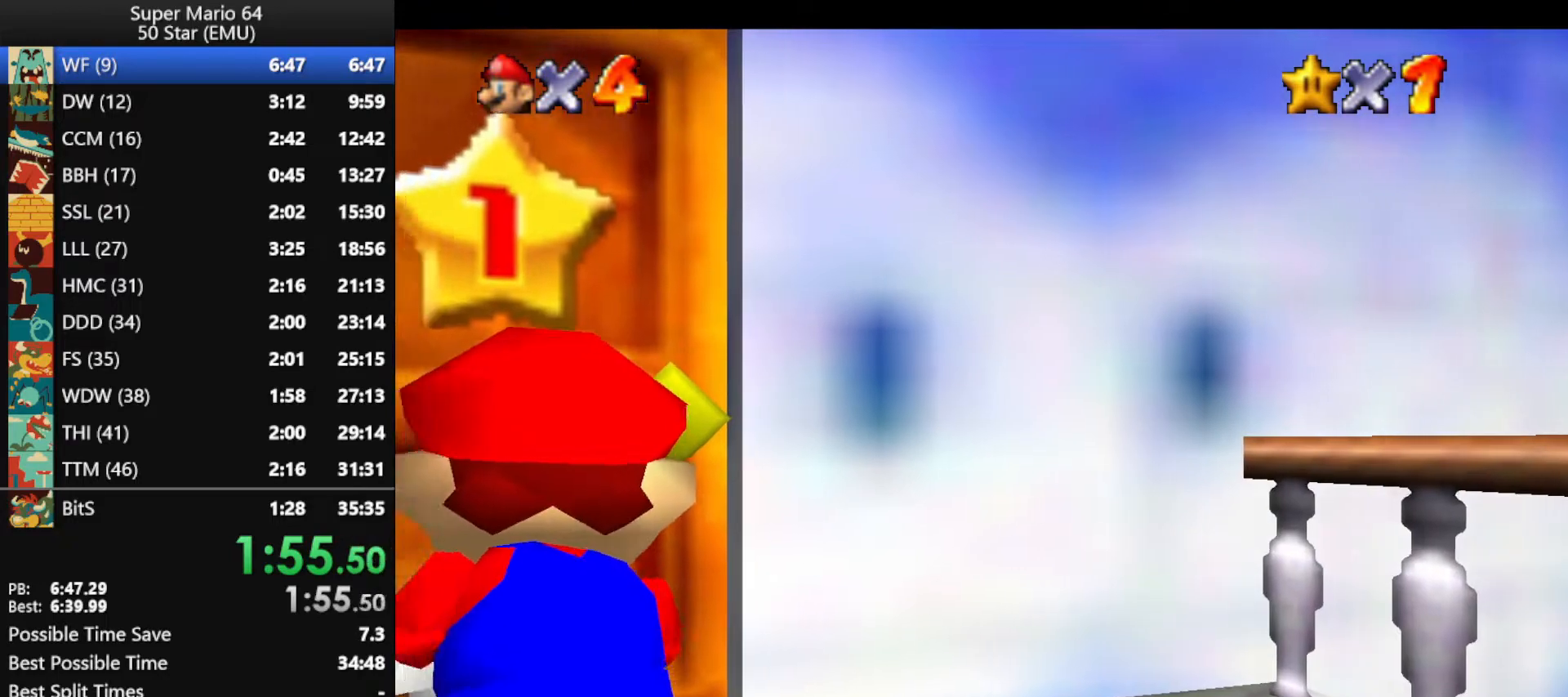
{"buttons": [], "left_stick": "center", "events": []}
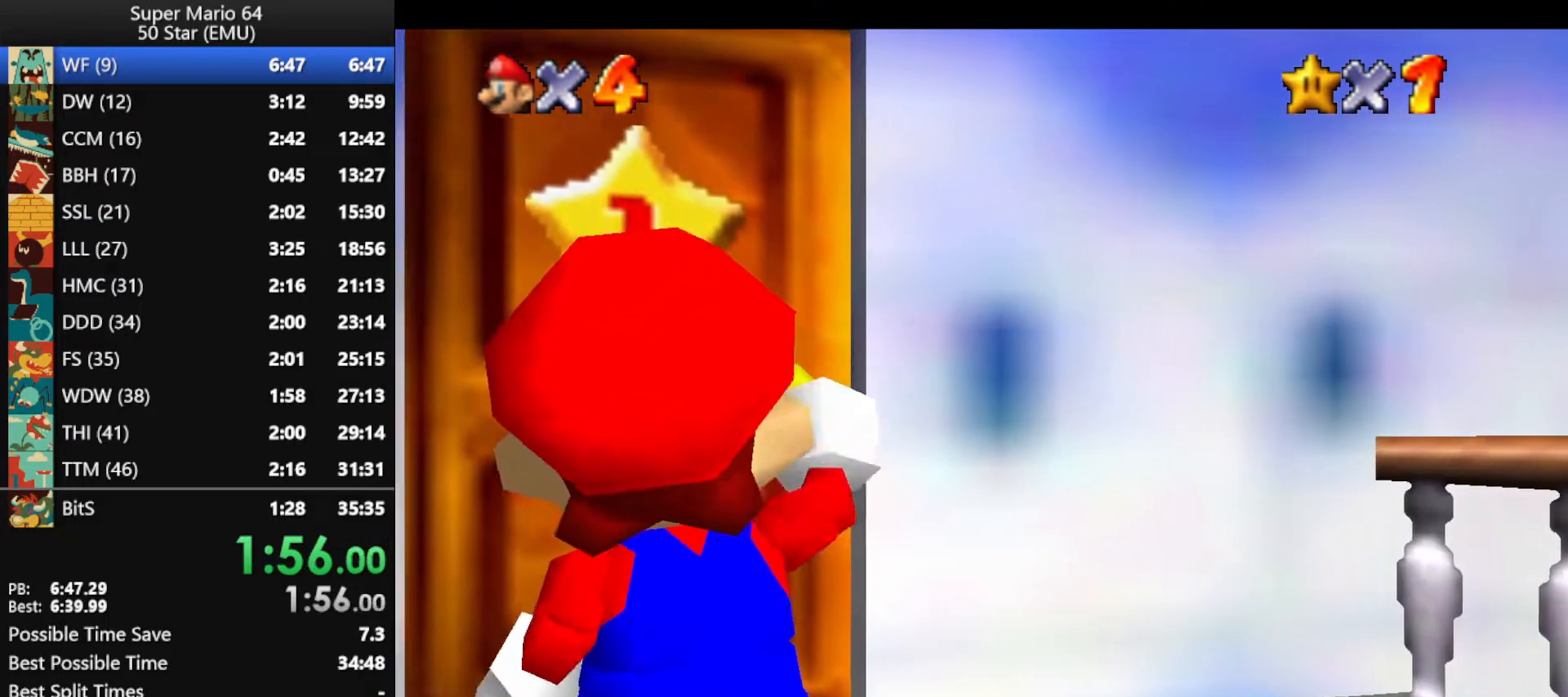
{"buttons": [], "left_stick": "center", "events": []}
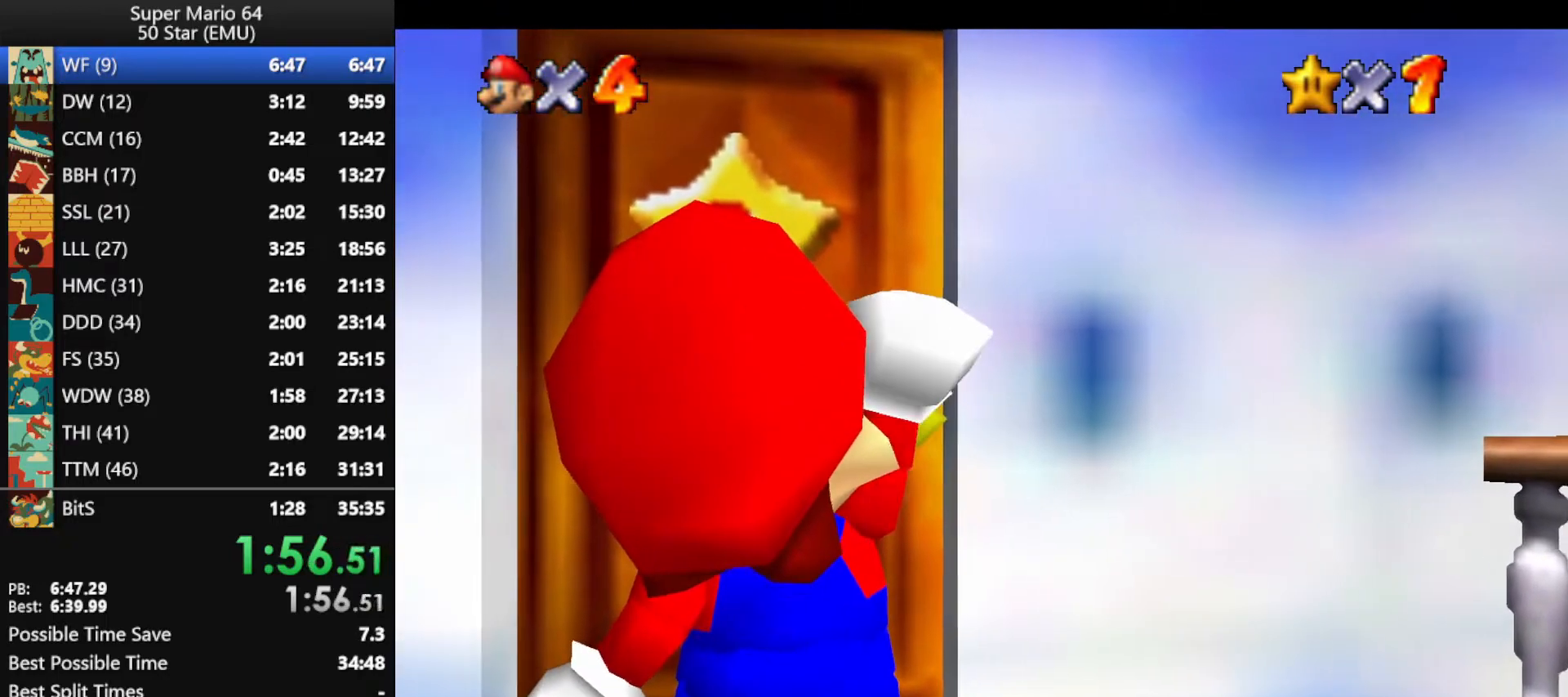
{"buttons": [], "left_stick": "center", "events": []}
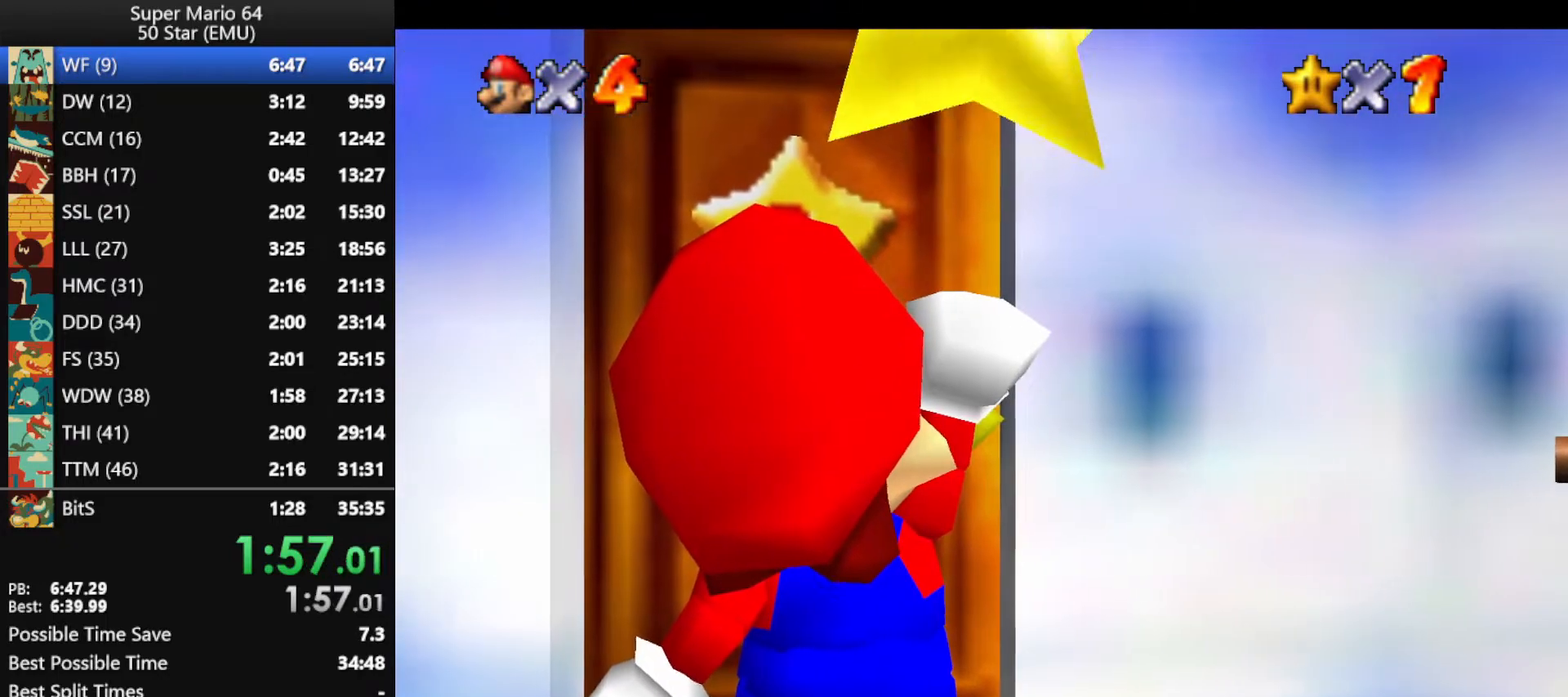
{"buttons": [], "left_stick": "center", "events": []}
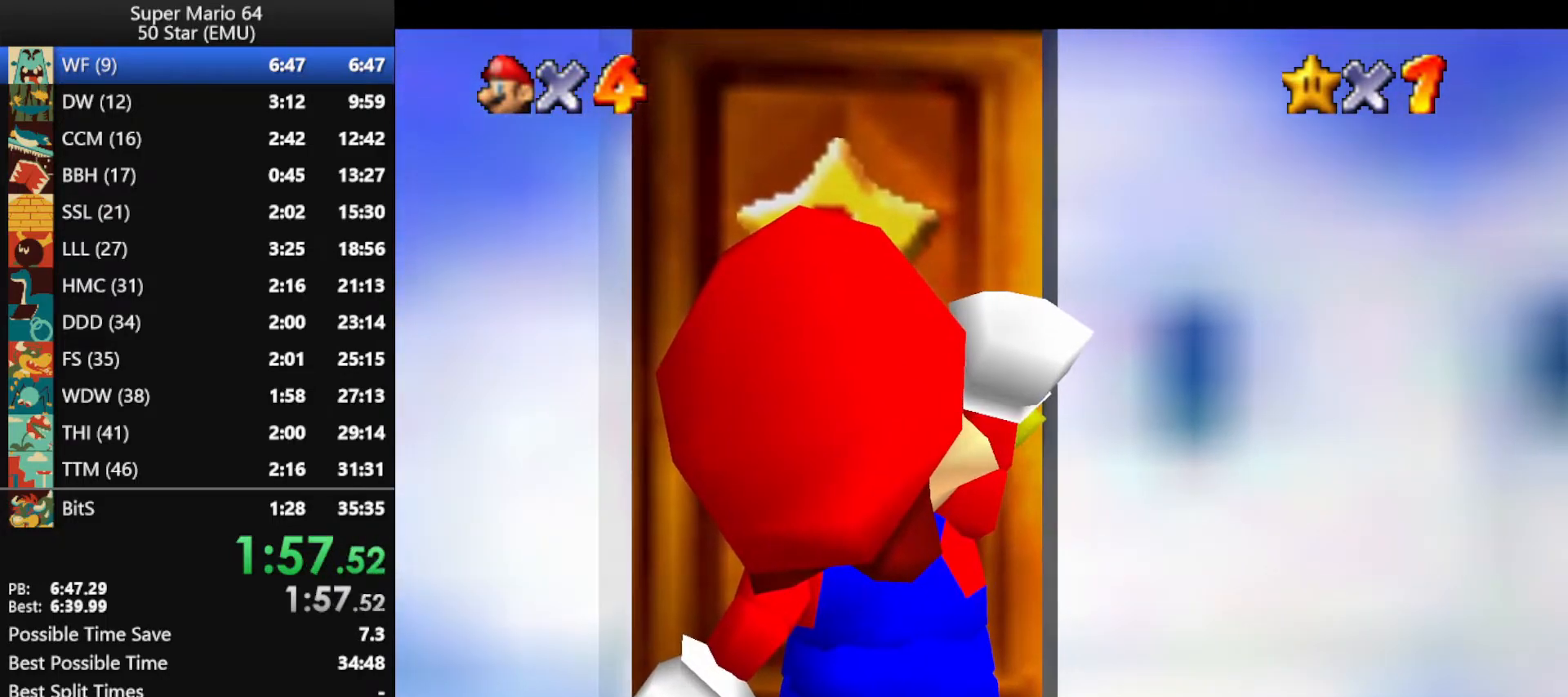
{"buttons": [], "left_stick": "center", "events": []}
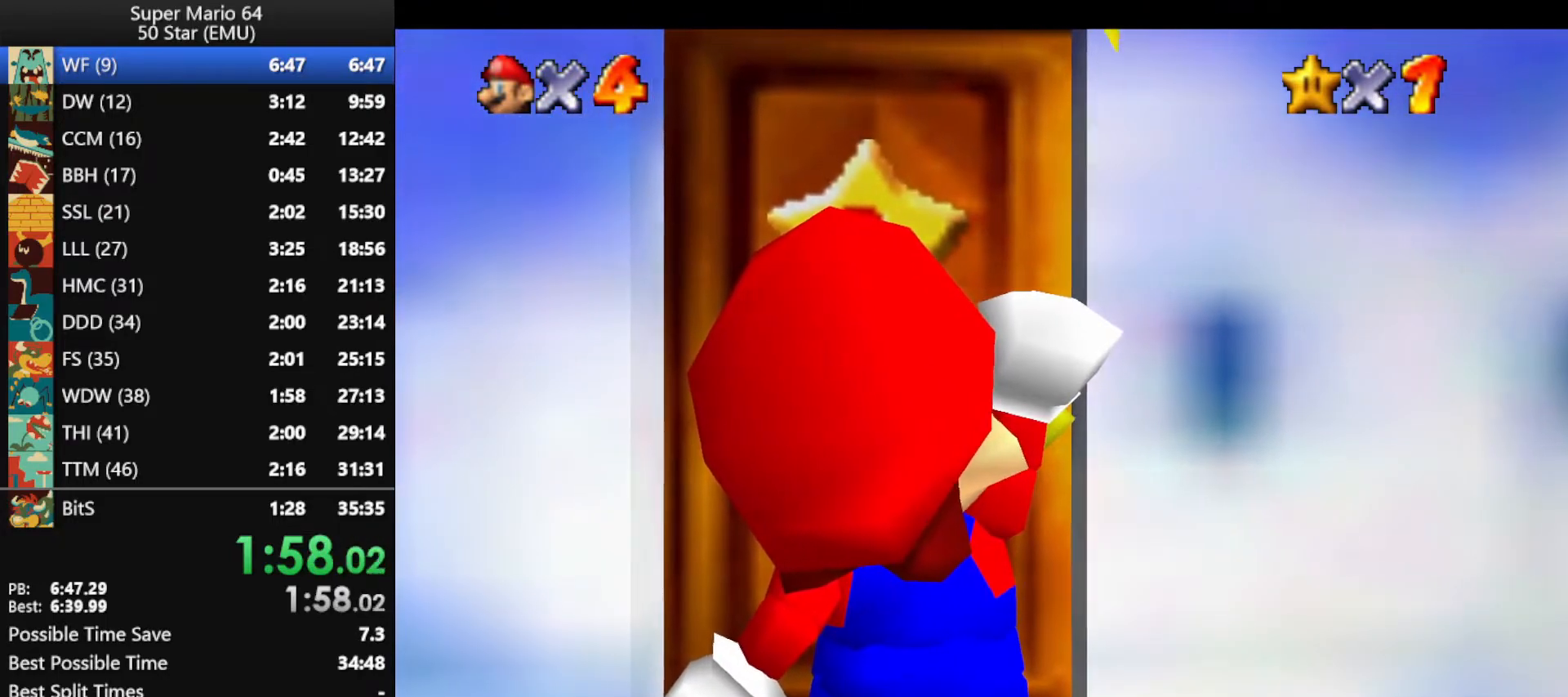
{"buttons": [], "left_stick": "center", "events": []}